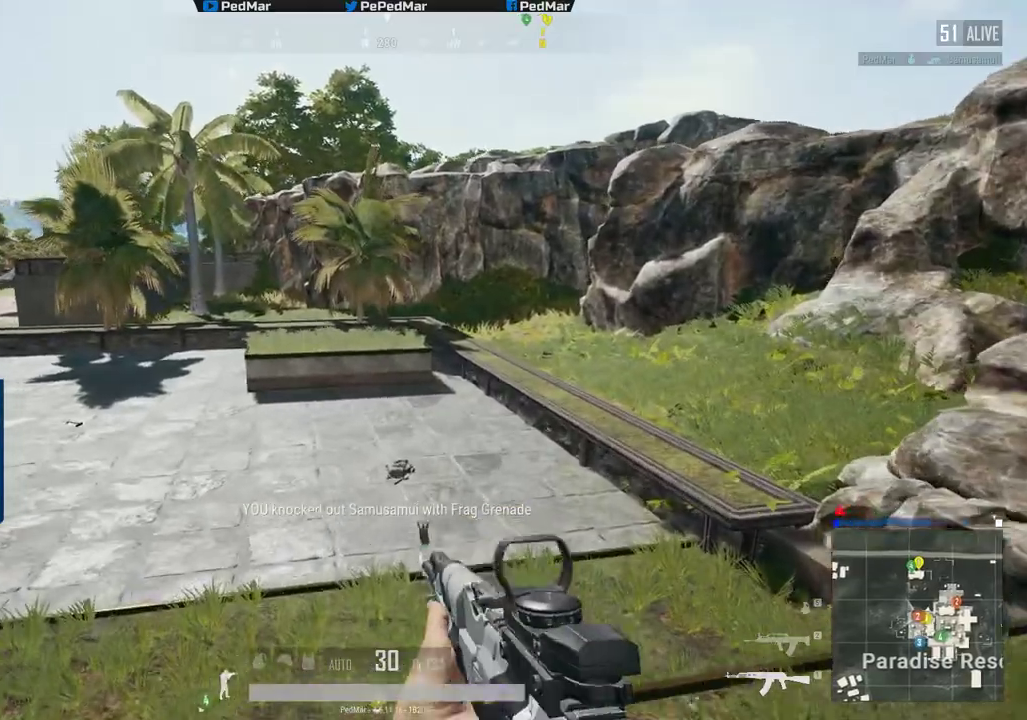
Gameplay with keyboard and mouse; each line is a JSON object with the keys and mouse buttons held at the frame after it. "events" lists presses ("down") and releases ("up") of "a", "c", "ctrl", "d", "e", "f", "q", "r", "s", "shift", "space", "tab", "w", "x", "z", "mouse_left", "mouse_wheel", "mouse_right", "mouse_mb4" and "mouse_mb5" between this image and that frame as [ms after this image, input, new state], when the widget could be followed in between. "mouse_left", "mouse_wheel", "mouse_right", "mouse_mb4", "mouse_mb5" = the "left", "wheel", "right", "mb4", "mb5" buttons of the "mouse" list. No other keys are recorded. "wheel" means that the mouse wheel is clicked or scrolled. Not read: mouse_move.
{"keys": ["shift", "w"], "mouse": [], "events": []}
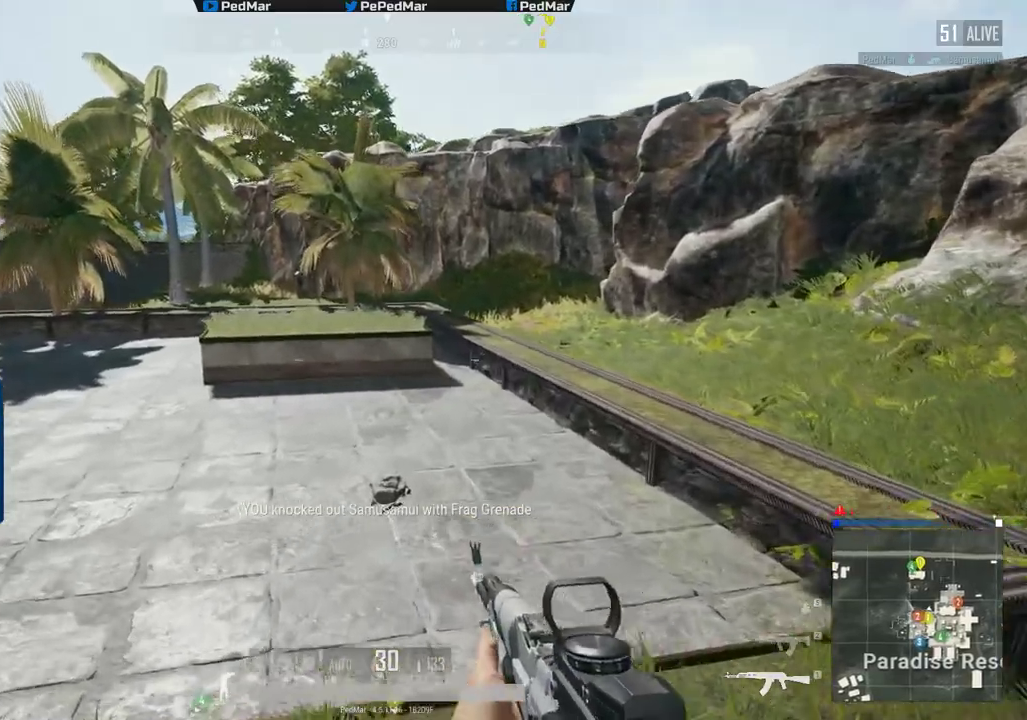
{"keys": ["a", "shift"], "mouse": [], "events": [[34, "a", "down"], [117, "w", "up"]]}
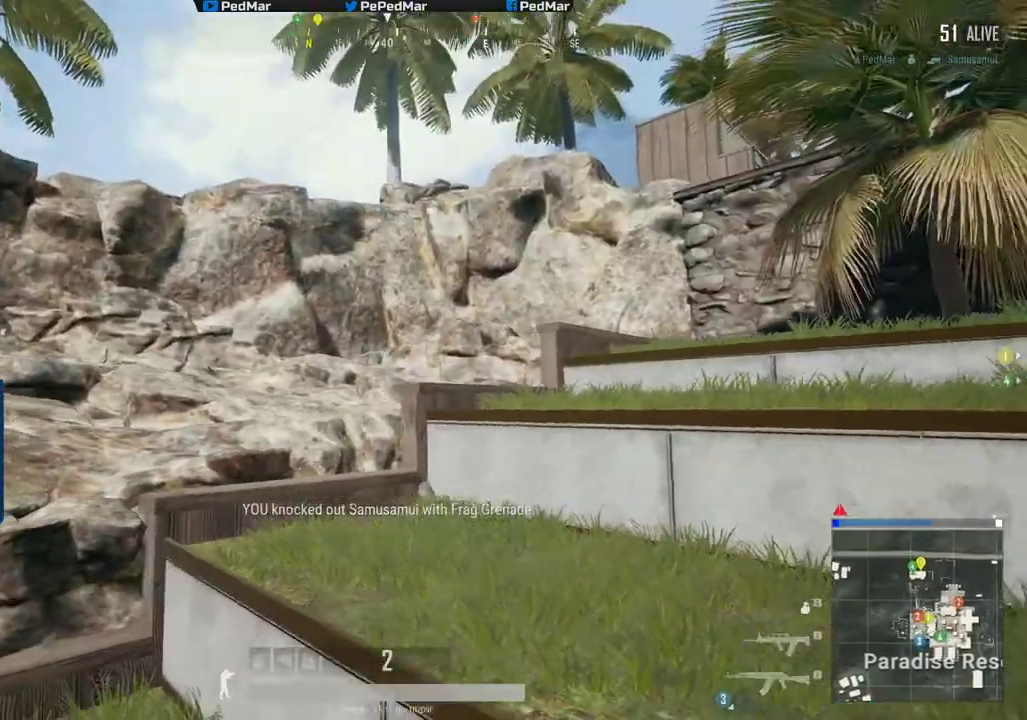
{"keys": ["a", "s", "shift"], "mouse": ["left"], "events": [[150, "mouse_left", "down"], [484, "s", "down"]]}
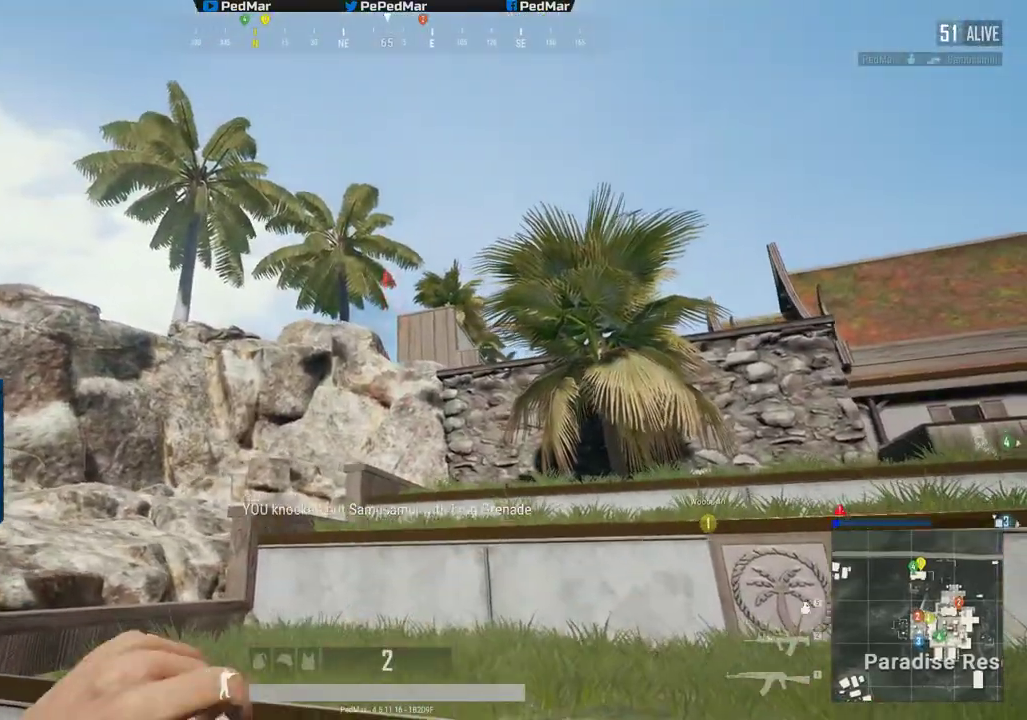
{"keys": ["r", "s", "shift"], "mouse": ["left"], "events": [[50, "r", "down"], [67, "a", "up"], [134, "r", "up"], [201, "r", "down"], [251, "s", "up"], [267, "r", "up"], [267, "s", "down"], [334, "r", "down"], [417, "r", "up"], [467, "r", "down"]]}
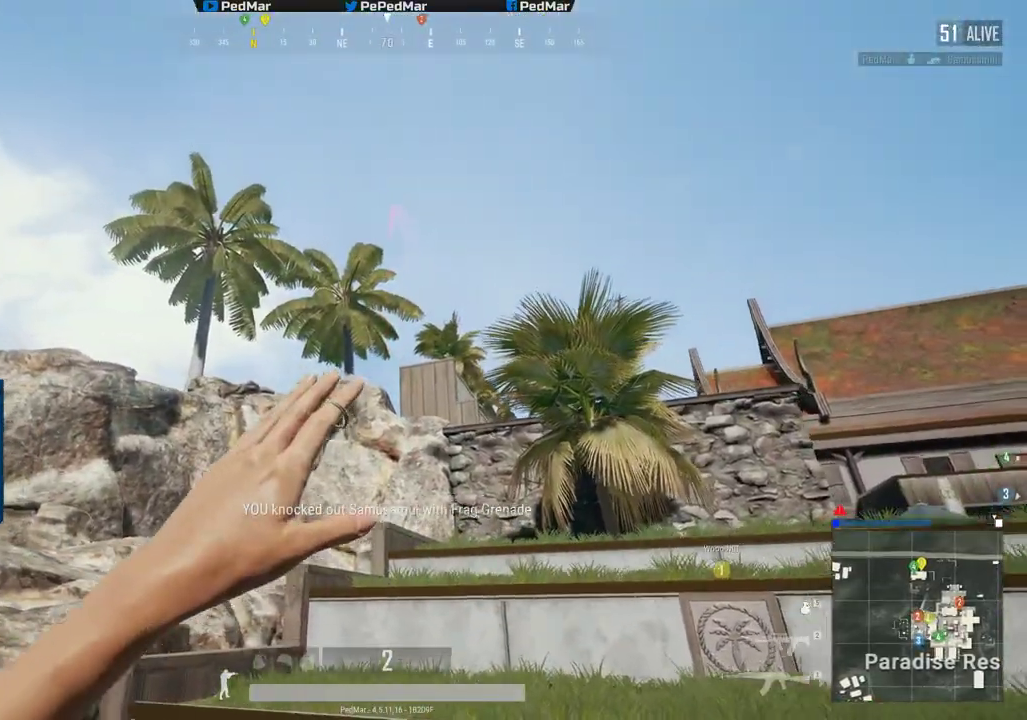
{"keys": ["shift"], "mouse": ["left"], "events": [[17, "s", "up"], [33, "r", "up"], [67, "s", "down"], [100, "r", "down"], [100, "s", "up"], [167, "a", "down"], [183, "r", "up"], [250, "r", "down"], [334, "r", "up"], [417, "a", "up"]]}
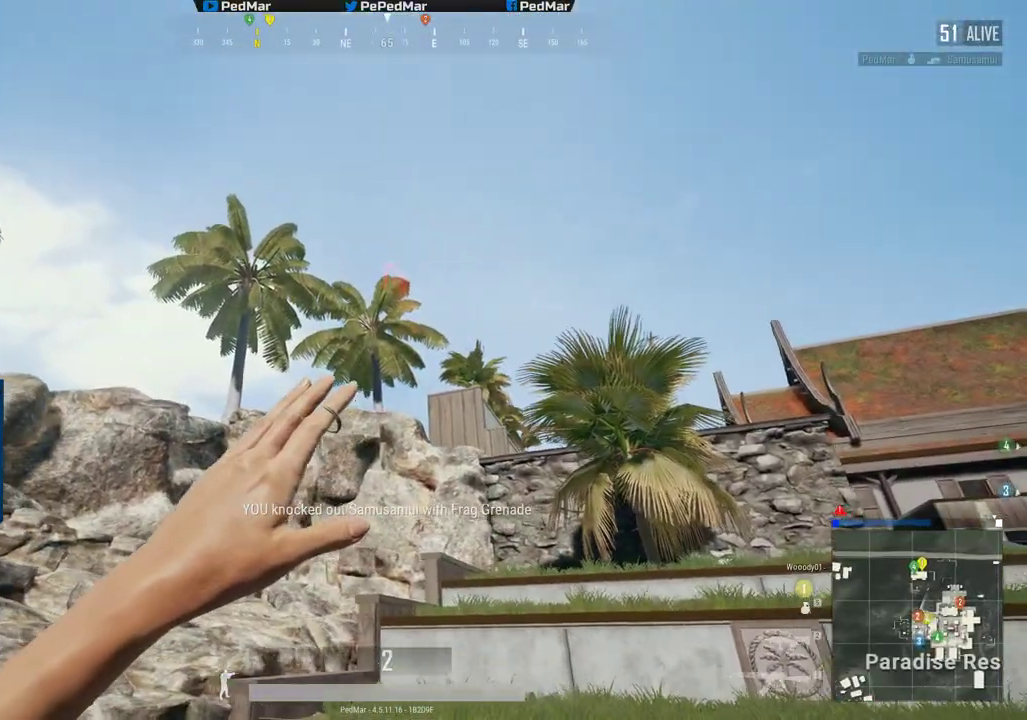
{"keys": ["shift"], "mouse": [], "events": [[384, "mouse_left", "up"]]}
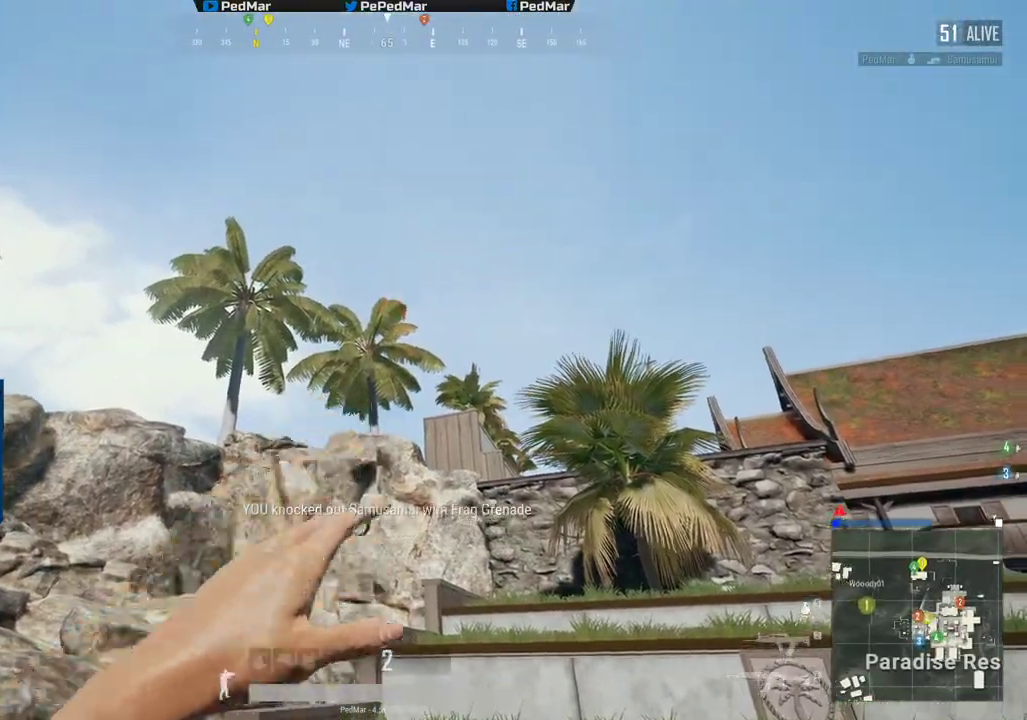
{"keys": ["s", "shift"], "mouse": [], "events": [[33, "s", "down"]]}
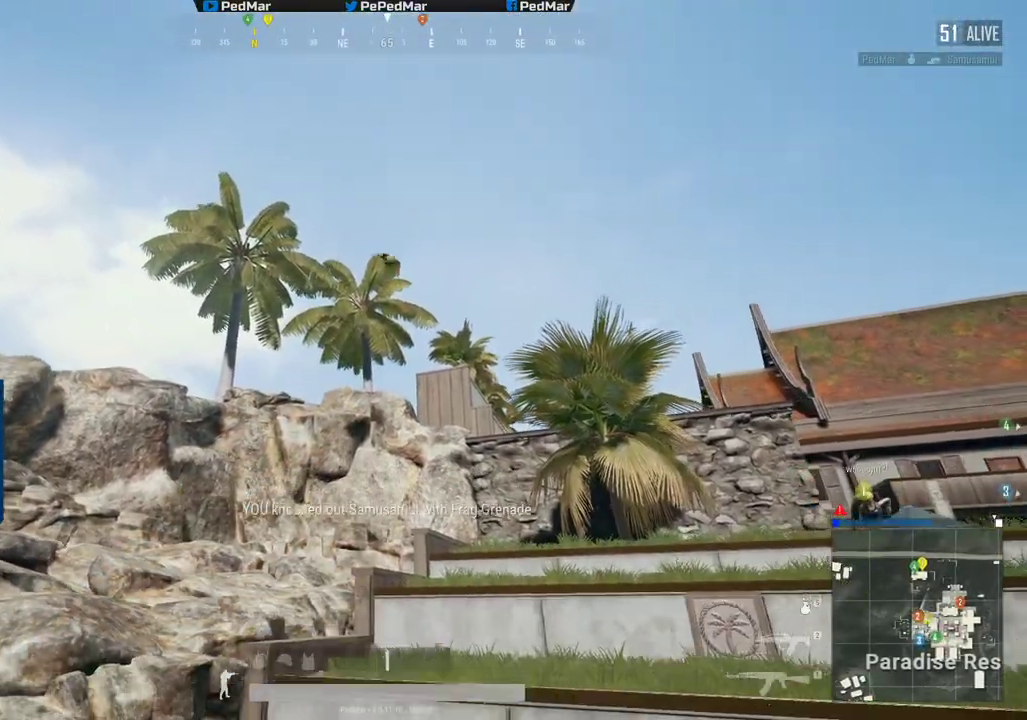
{"keys": ["a", "shift", "w"], "mouse": [], "events": [[67, "a", "down"], [100, "s", "up"], [234, "w", "down"]]}
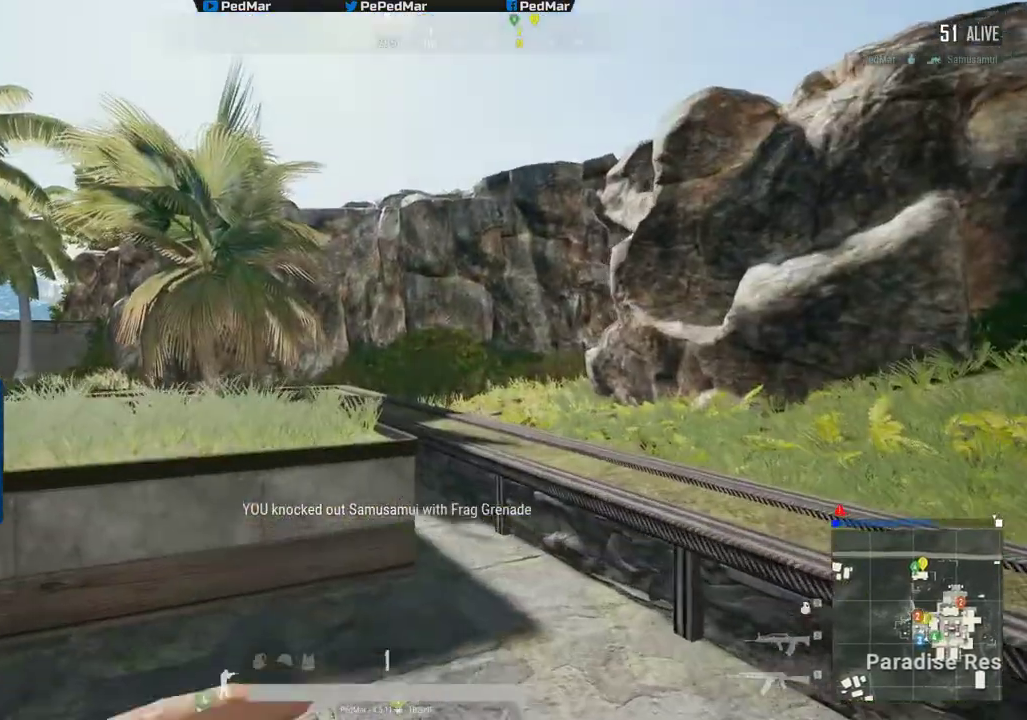
{"keys": ["shift", "w"], "mouse": [], "events": [[100, "a", "up"], [217, "space", "down"], [334, "space", "up"]]}
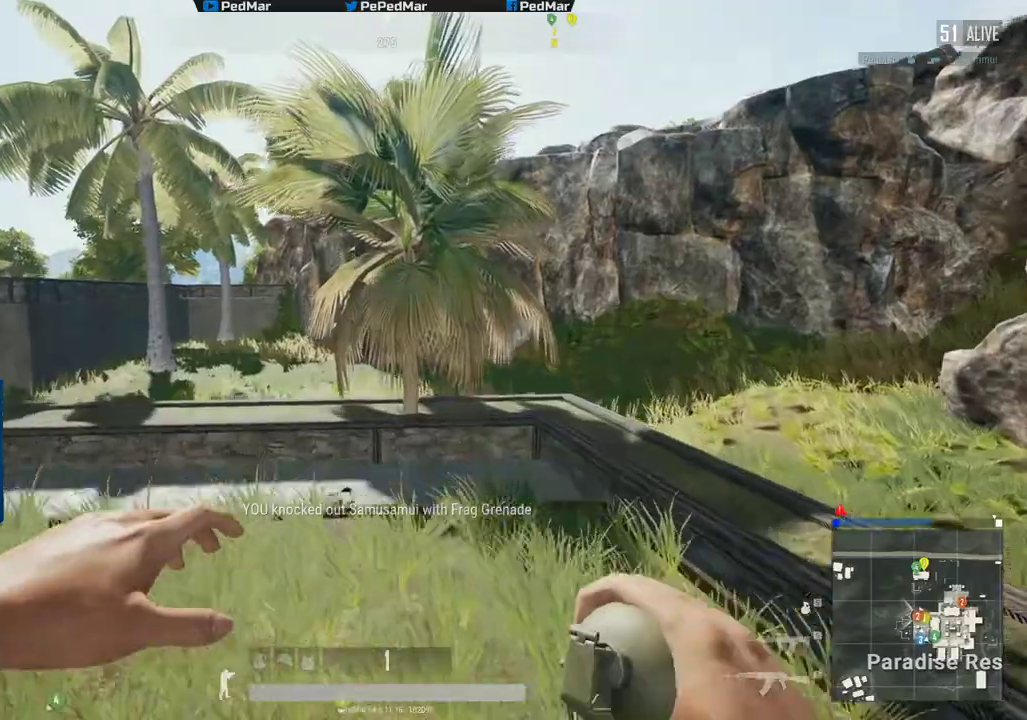
{"keys": ["shift", "w"], "mouse": [], "events": []}
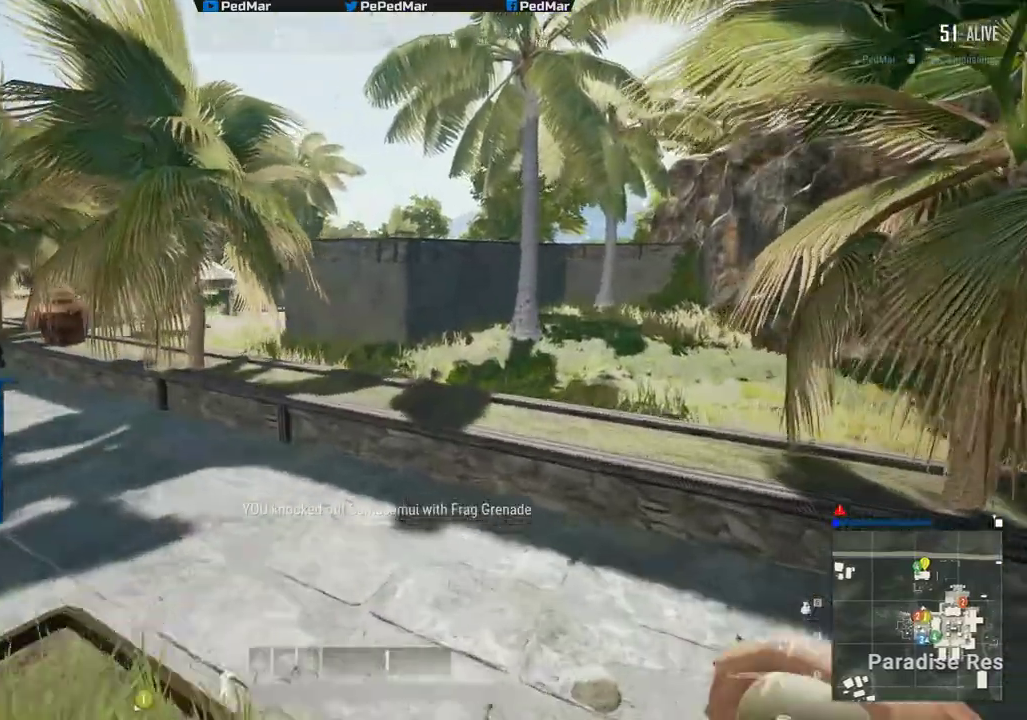
{"keys": ["shift", "w"], "mouse": [], "events": [[217, "space", "down"], [283, "space", "up"]]}
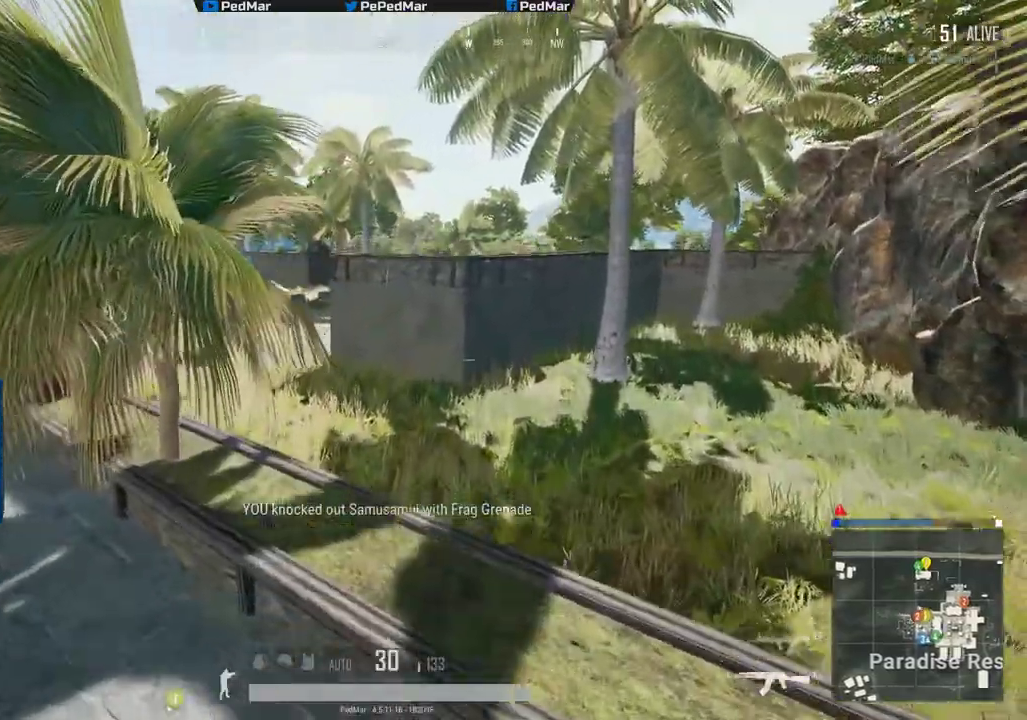
{"keys": ["shift", "w"], "mouse": [], "events": []}
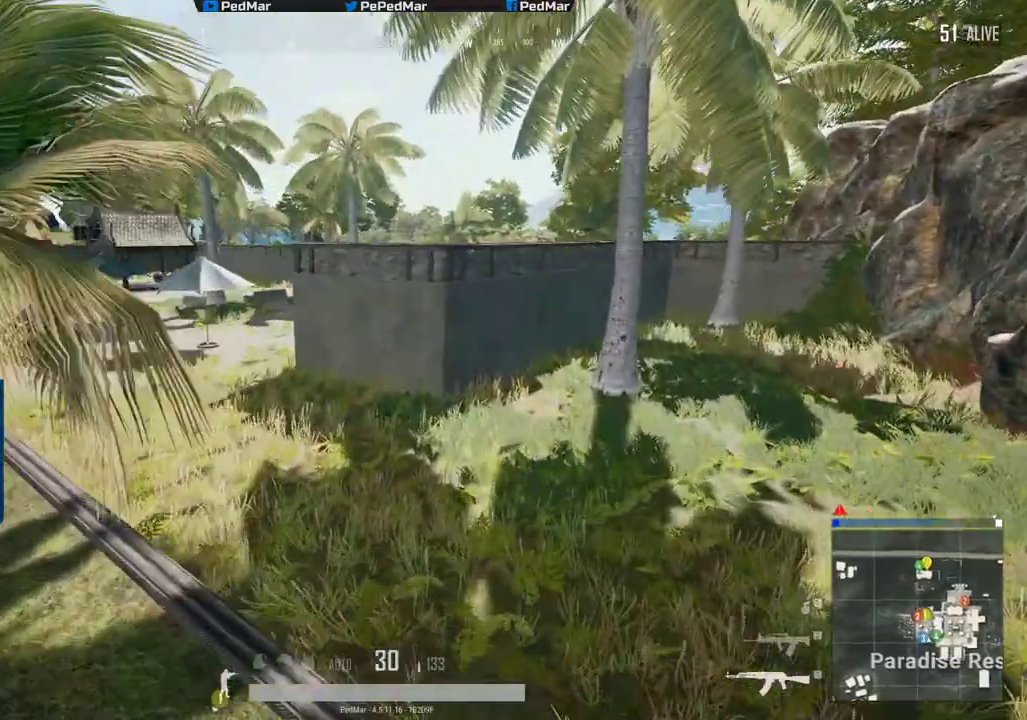
{"keys": ["shift", "w"], "mouse": [], "events": []}
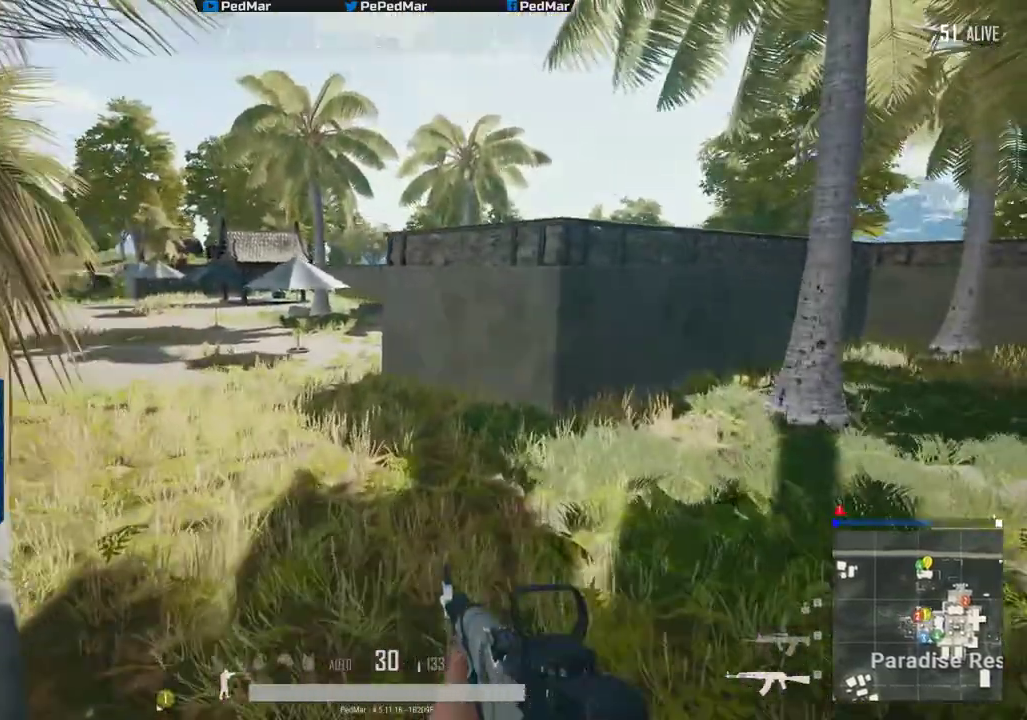
{"keys": ["shift", "w"], "mouse": [], "events": []}
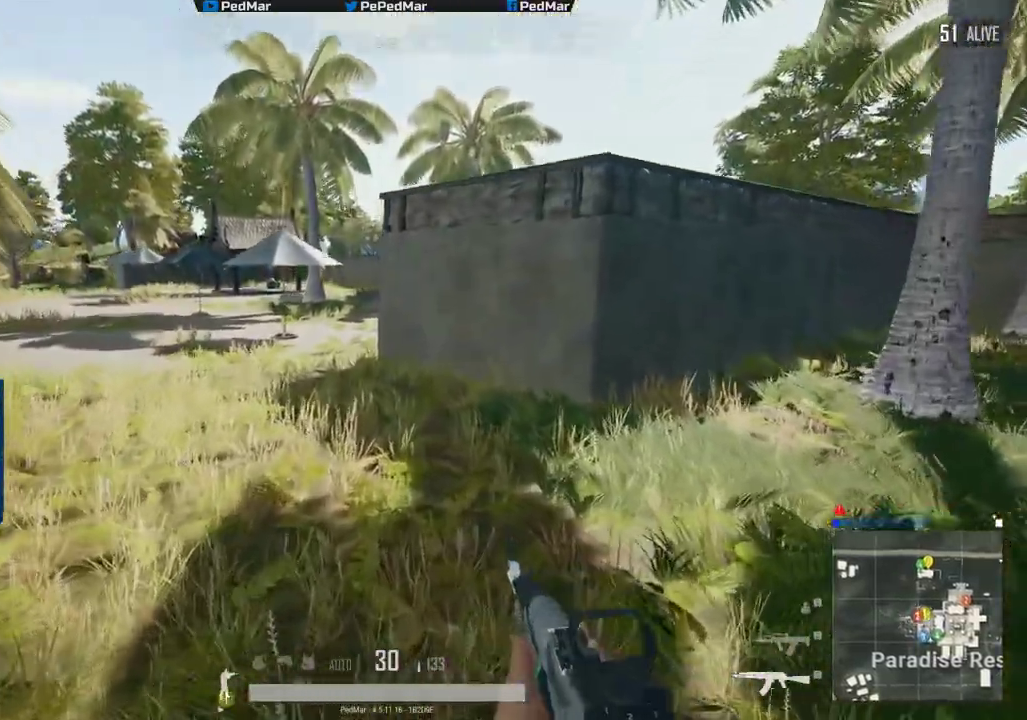
{"keys": ["shift", "w"], "mouse": [], "events": []}
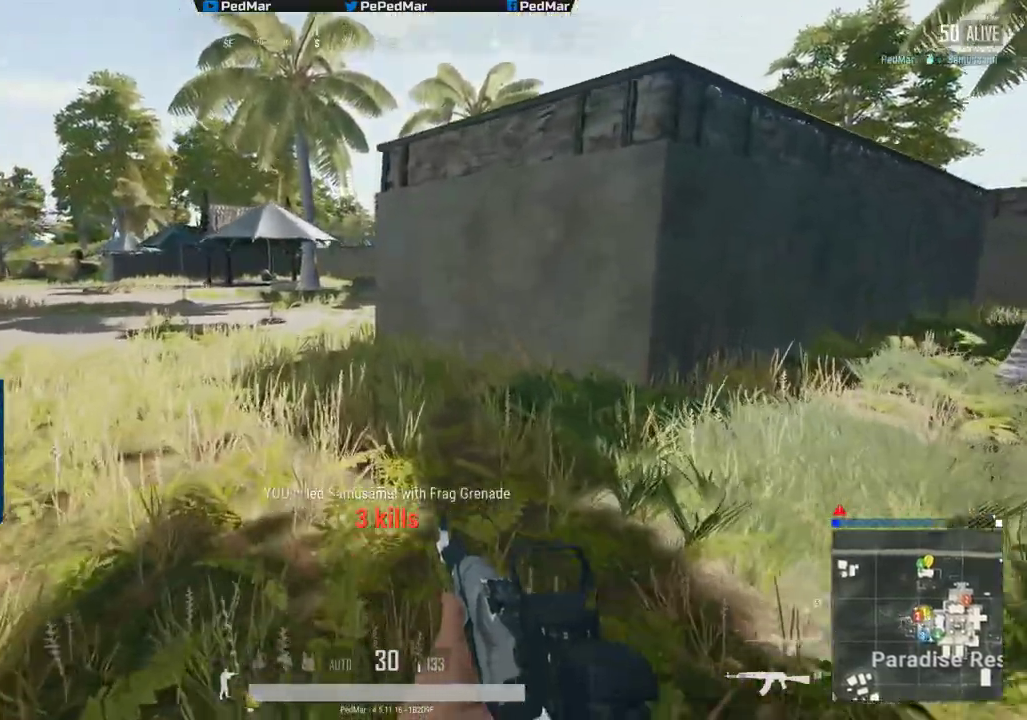
{"keys": ["shift", "w"], "mouse": [], "events": [[234, "a", "down"], [467, "a", "up"]]}
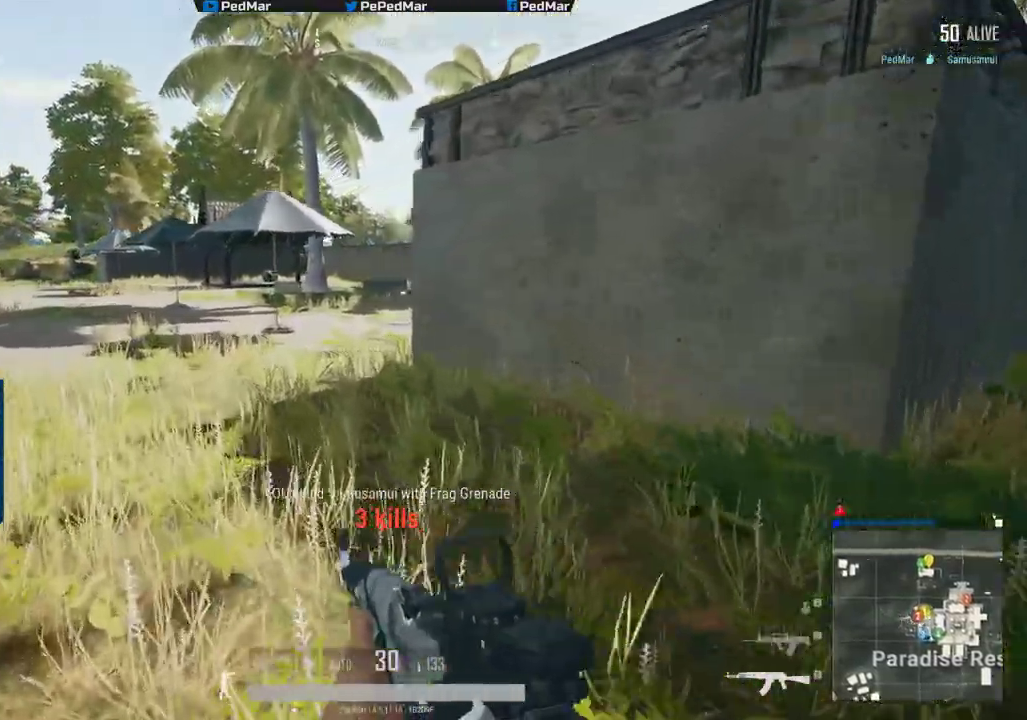
{"keys": ["shift", "w"], "mouse": [], "events": []}
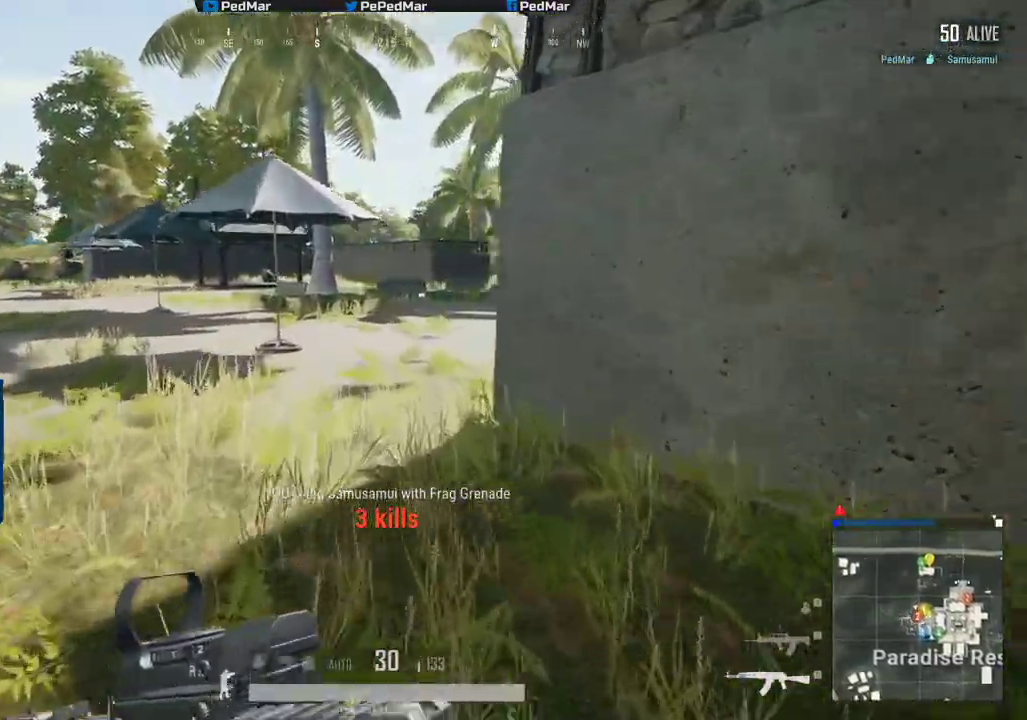
{"keys": ["a", "shift", "w"], "mouse": [], "events": [[484, "a", "down"]]}
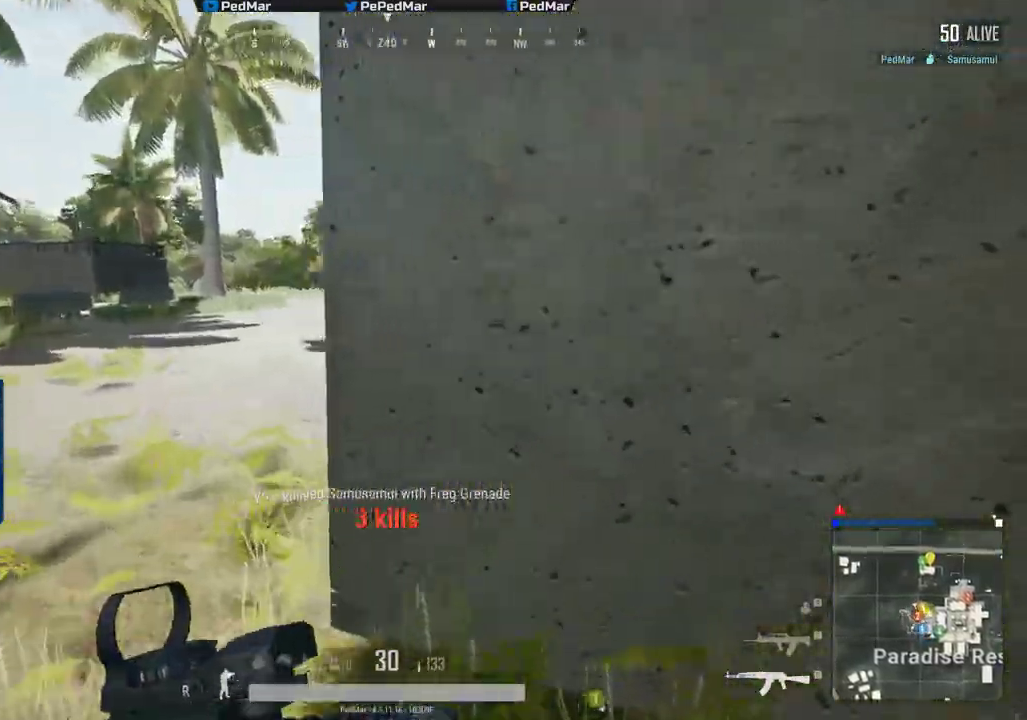
{"keys": ["shift", "w"], "mouse": [], "events": [[183, "mouse_wheel", "down"], [317, "mouse_wheel", "up"], [484, "a", "up"]]}
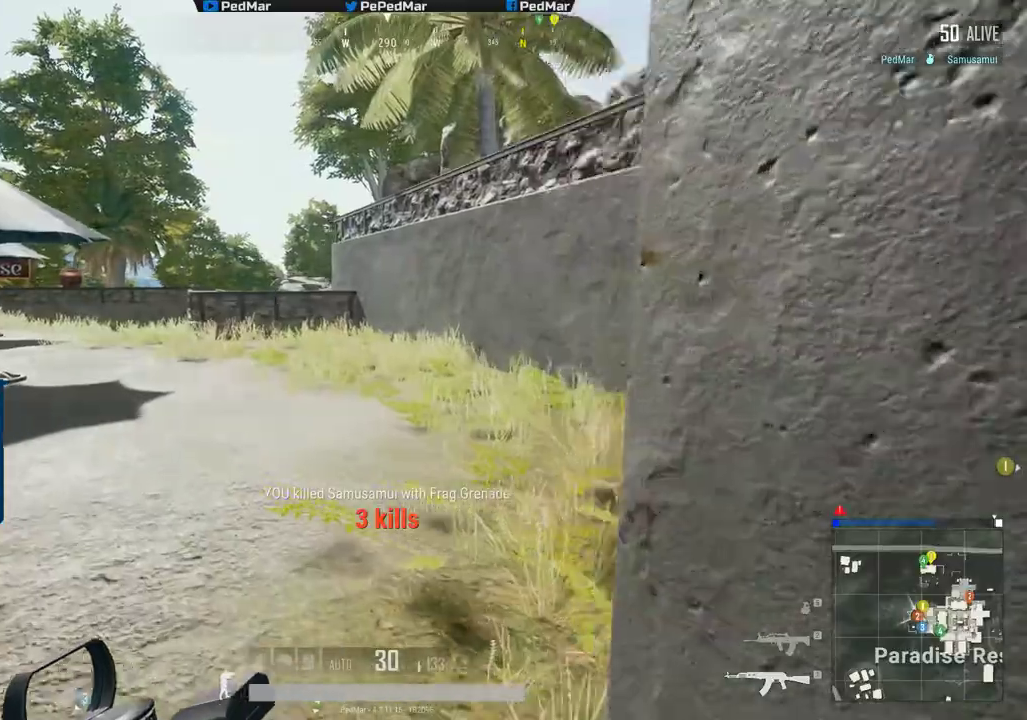
{"keys": ["a", "shift", "w"], "mouse": [], "events": [[267, "a", "down"]]}
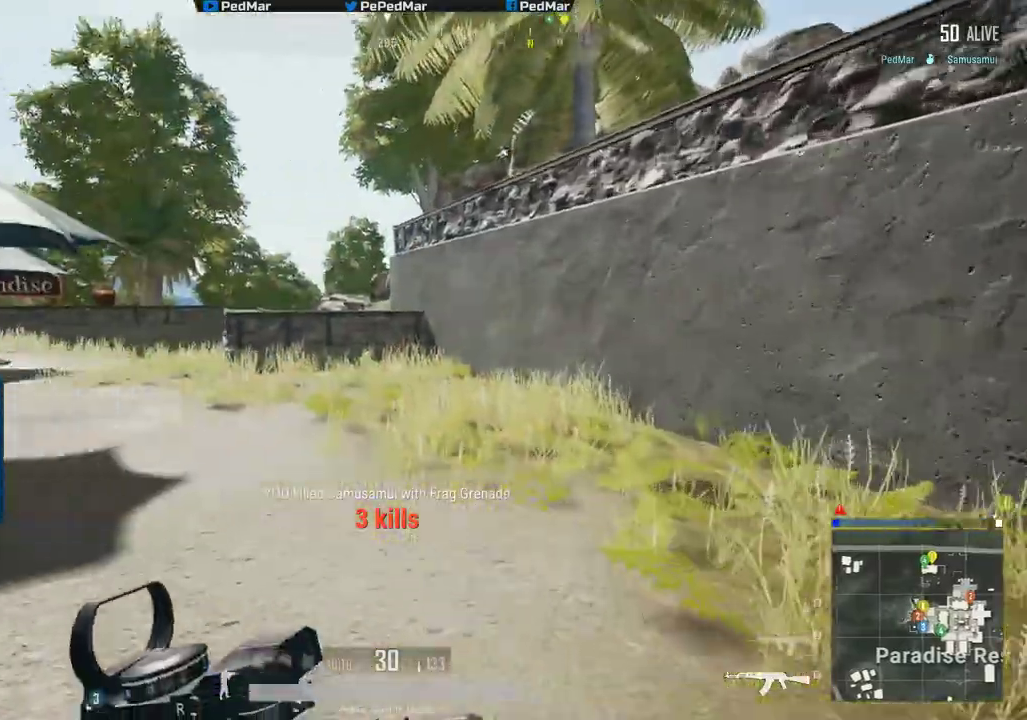
{"keys": ["a", "shift", "w"], "mouse": [], "events": []}
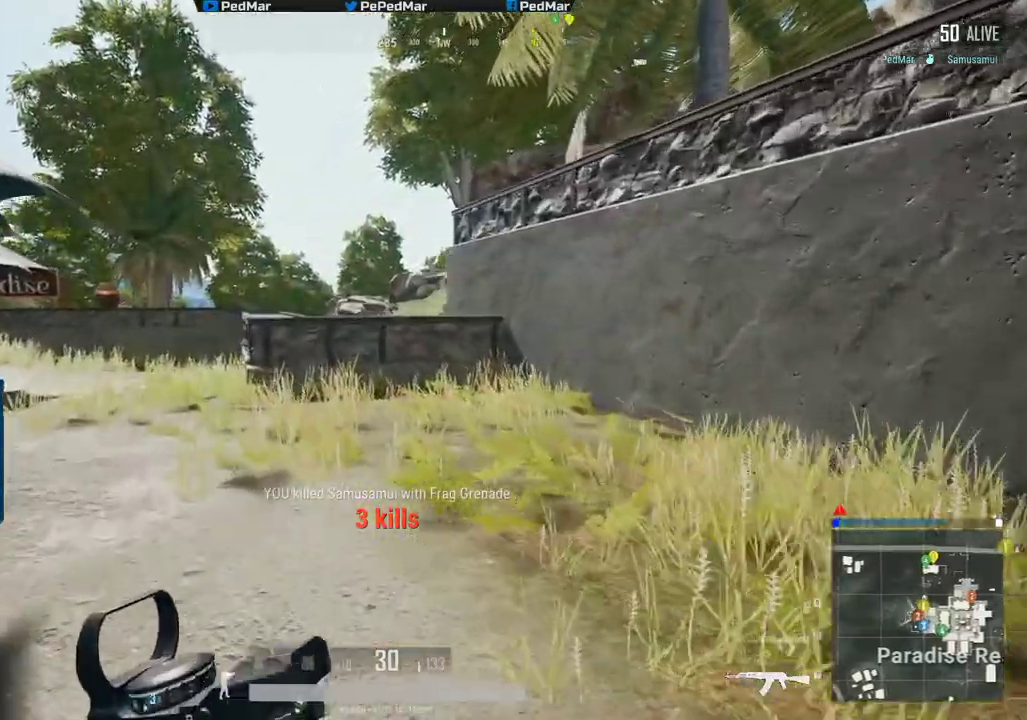
{"keys": ["a", "shift", "w"], "mouse": [], "events": []}
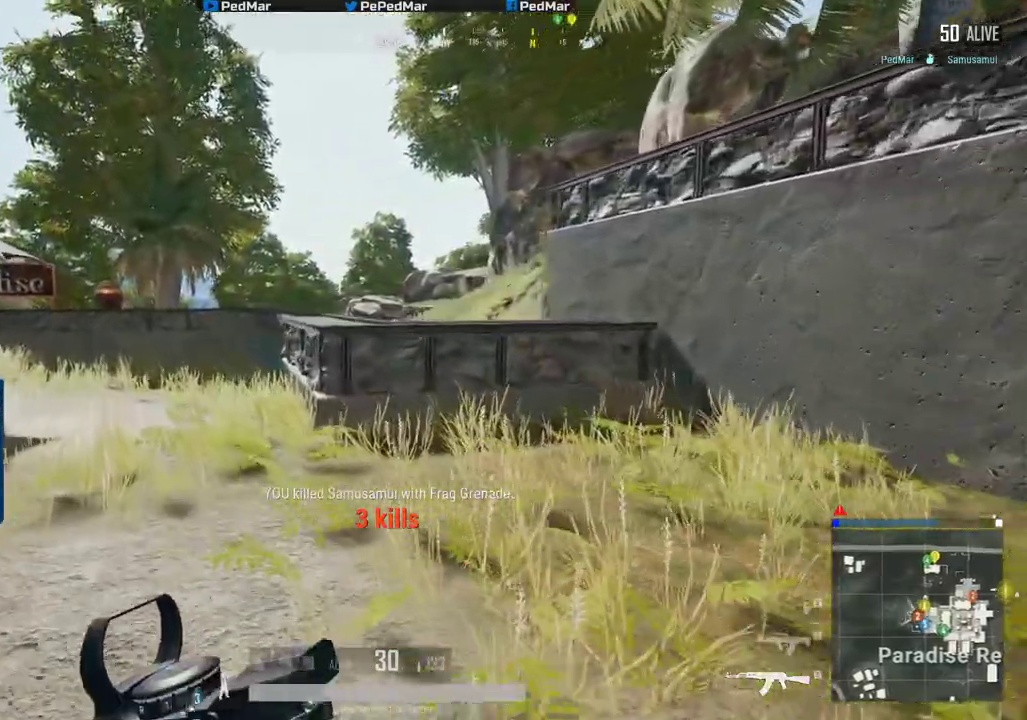
{"keys": ["d", "shift"], "mouse": [], "events": [[100, "a", "up"], [200, "d", "down"], [250, "w", "up"]]}
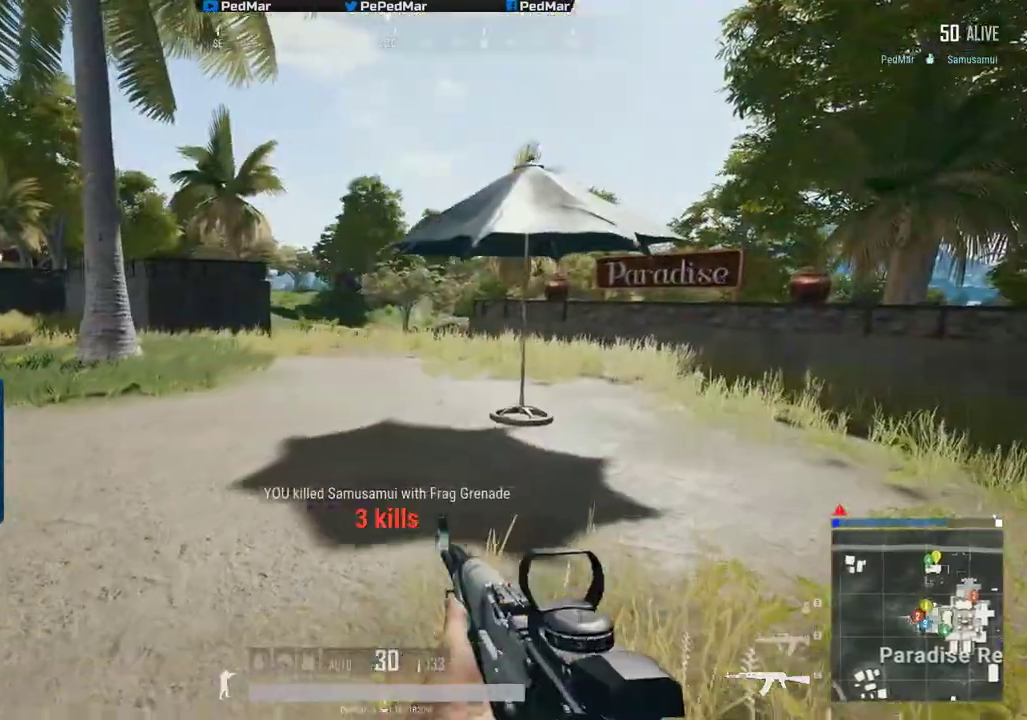
{"keys": ["s", "shift"], "mouse": [], "events": [[116, "s", "down"], [200, "d", "up"]]}
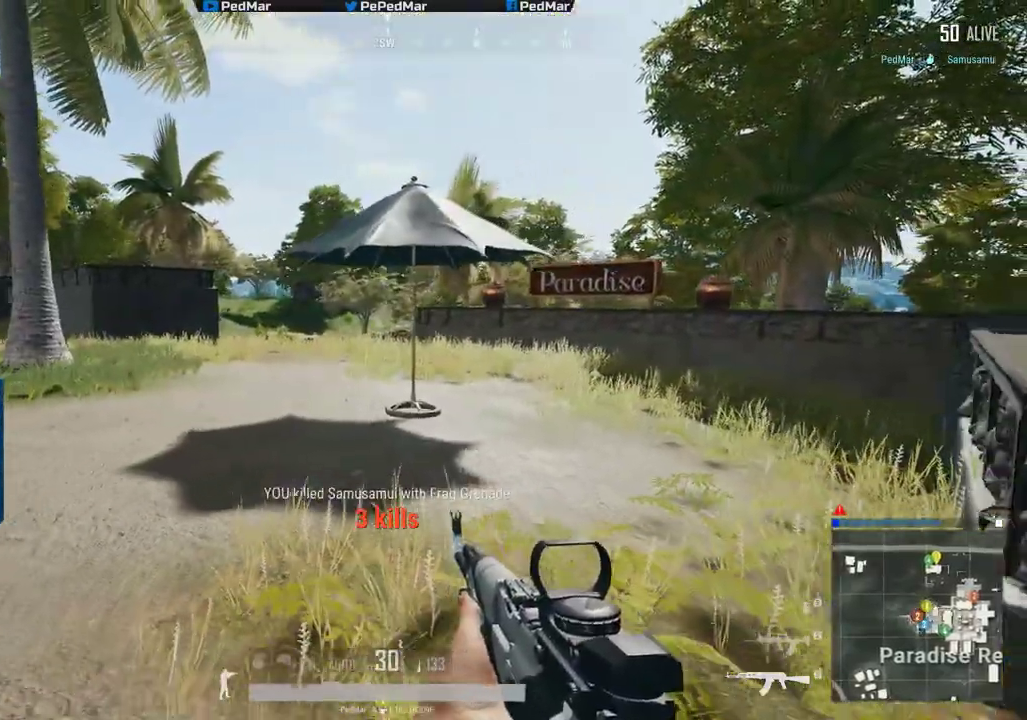
{"keys": ["shift", "w"], "mouse": [], "events": [[17, "s", "up"], [84, "d", "down"], [150, "w", "down"], [350, "d", "up"]]}
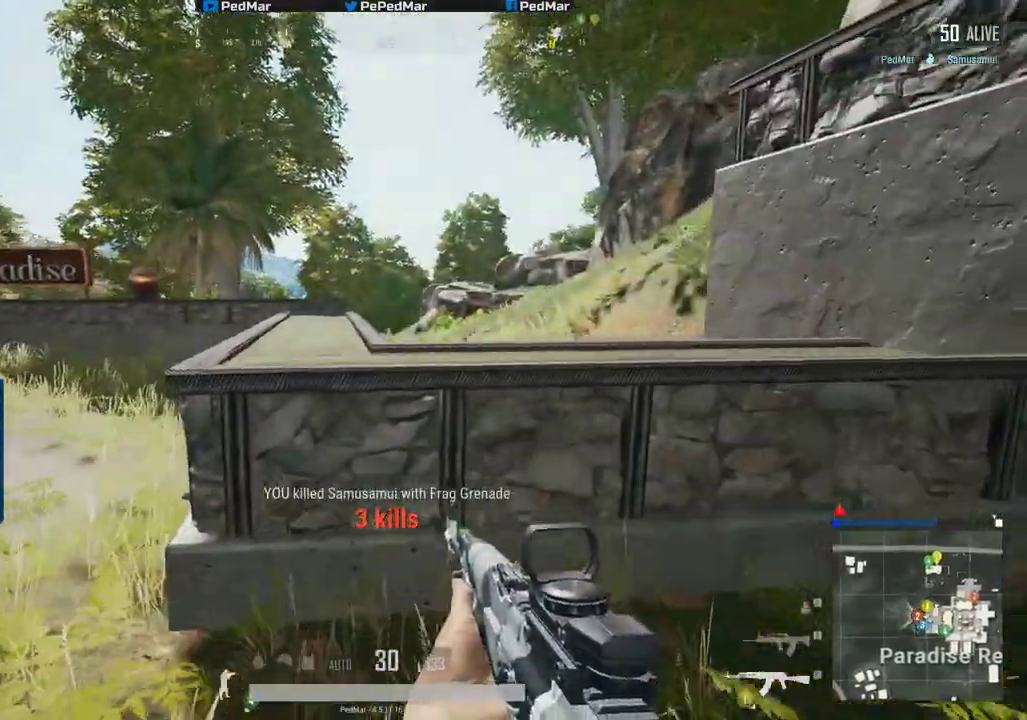
{"keys": ["shift", "w"], "mouse": [], "events": [[66, "space", "down"], [500, "space", "up"]]}
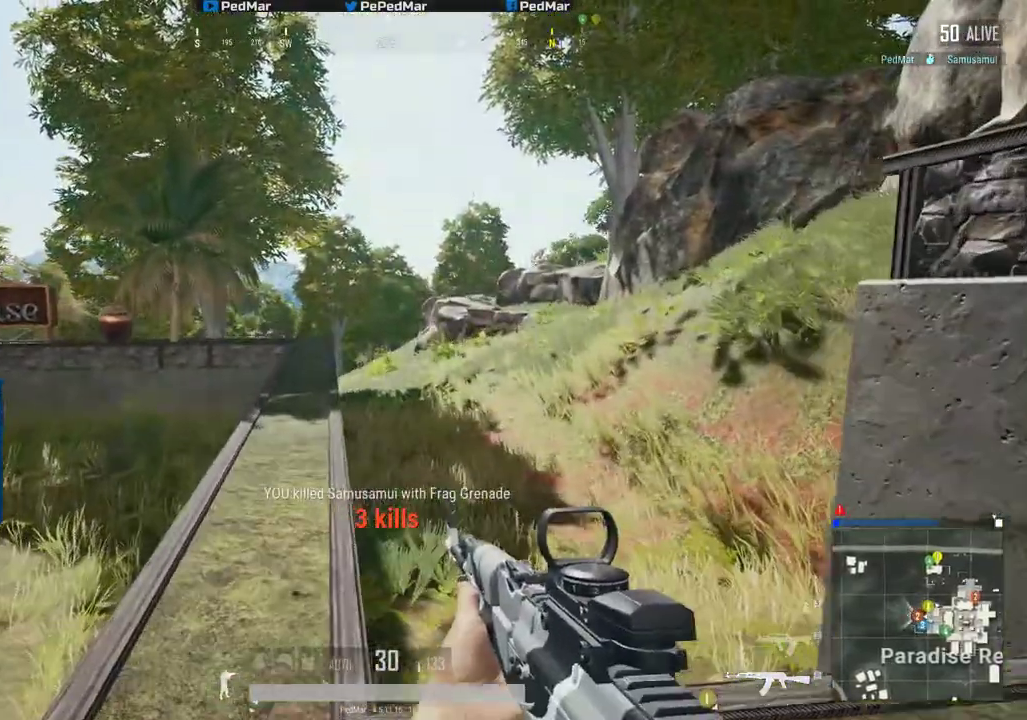
{"keys": ["d", "shift", "w"], "mouse": [], "events": [[84, "a", "down"], [351, "w", "up"], [384, "d", "down"], [401, "a", "up"], [501, "w", "down"]]}
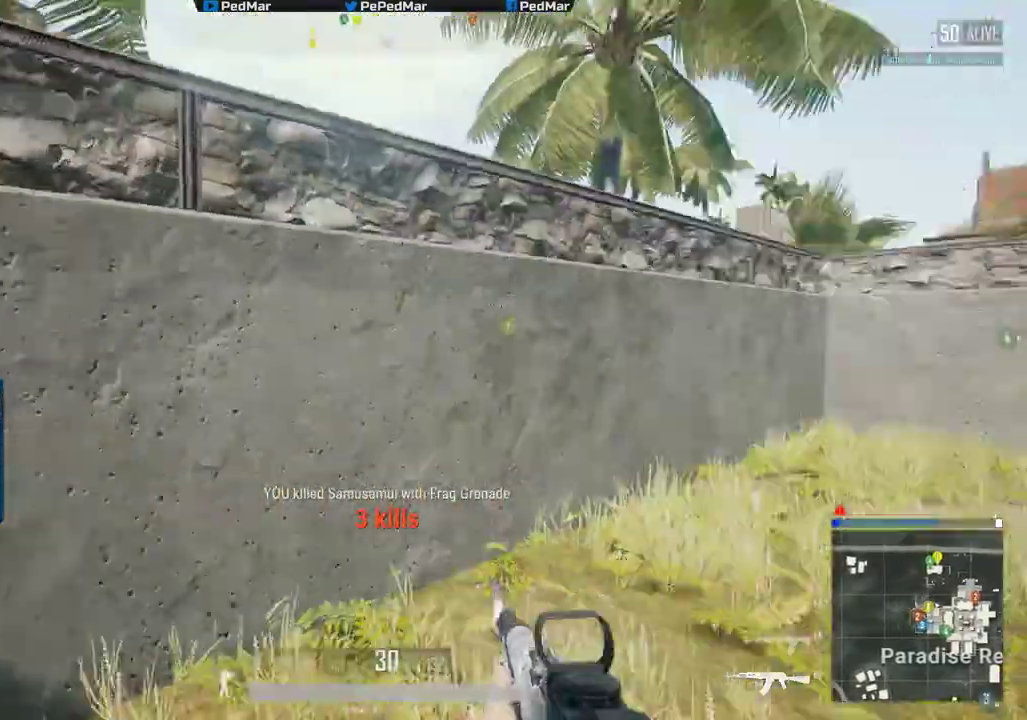
{"keys": ["d", "shift", "w"], "mouse": [], "events": []}
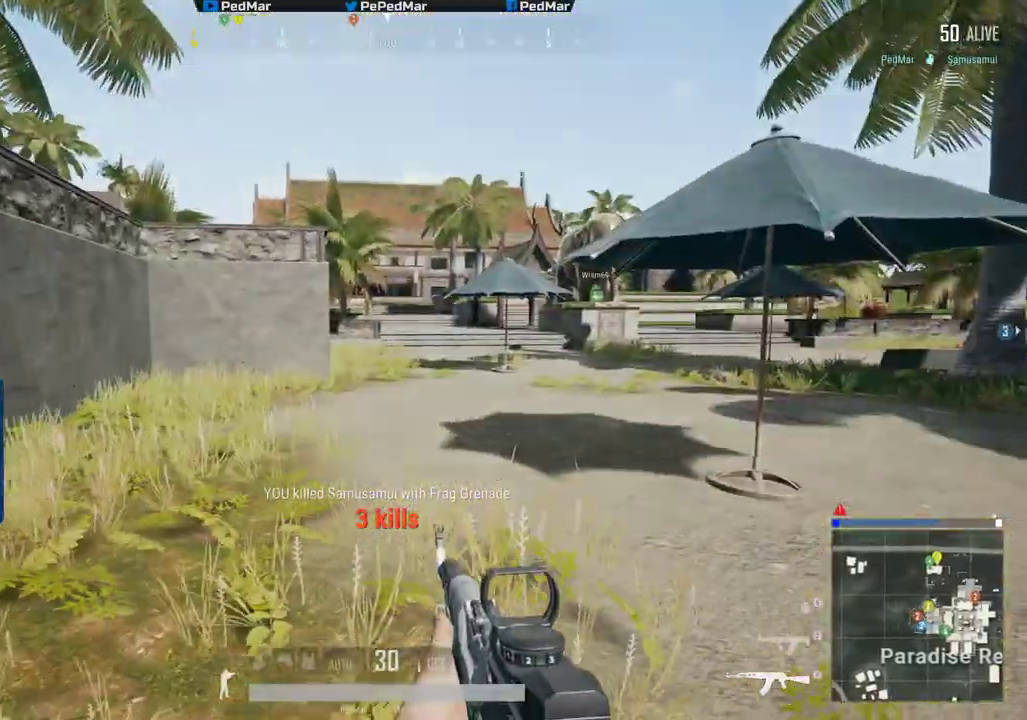
{"keys": ["shift", "w"], "mouse": [], "events": [[50, "d", "up"]]}
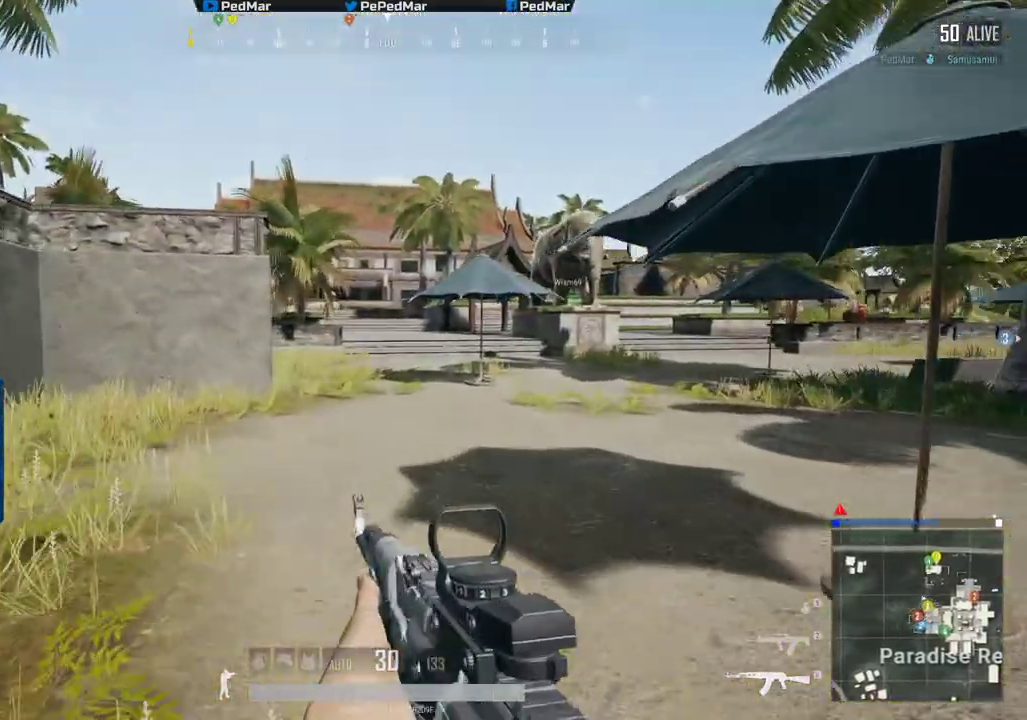
{"keys": ["s", "shift"], "mouse": [], "events": [[16, "a", "down"], [100, "w", "up"], [250, "a", "up"], [283, "s", "down"]]}
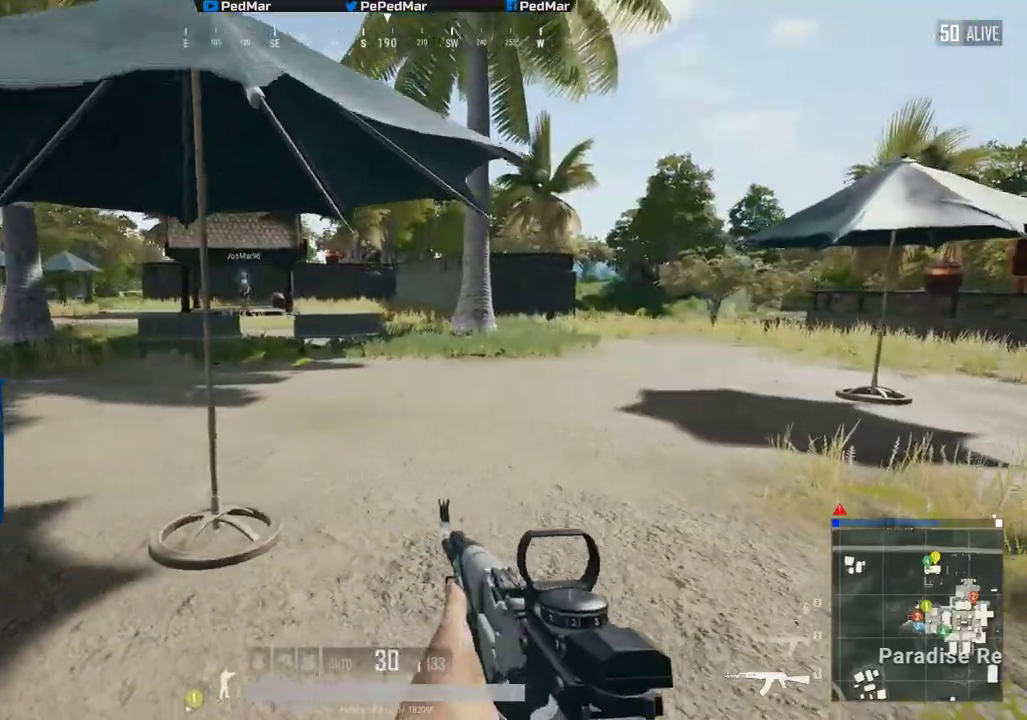
{"keys": ["shift", "w"], "mouse": [], "events": [[34, "a", "down"], [67, "s", "up"], [217, "w", "down"], [284, "a", "up"]]}